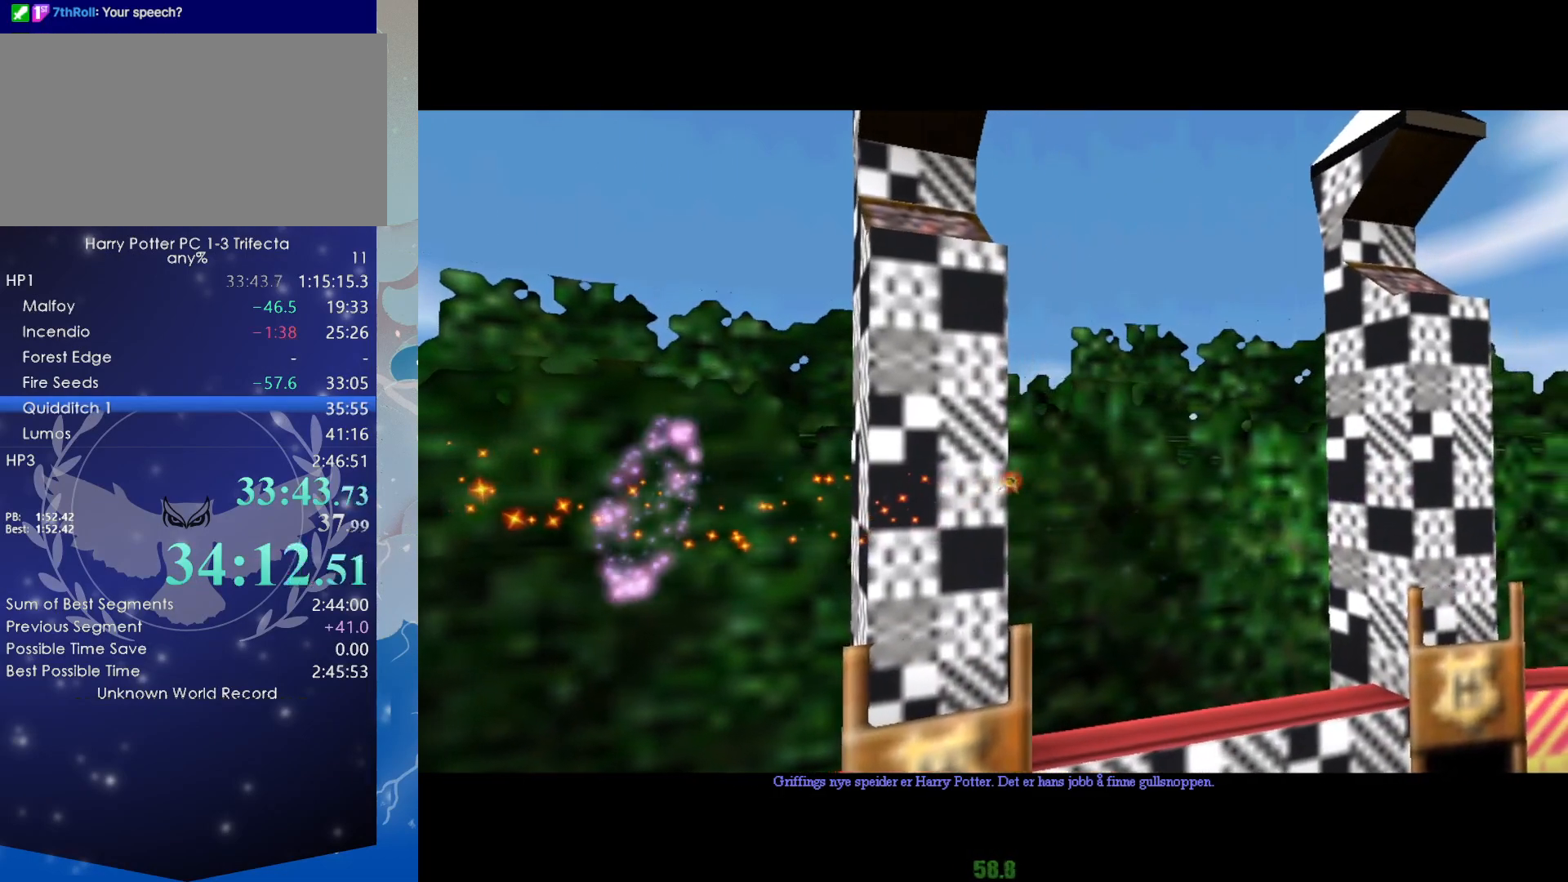
Gameplay with keyboard and mouse; each line is a JSON object with the keys and mouse buttons held at the frame after it. "events" lists presses ("down") and releases ("up") of "a", "alt", "ctrl", "d", "e", "escape", "f", "f1", "left", "q", "right", "s", "shift", "space", "super", "tab", "w", "x", "z", "mouse_left" and "mouse_right" between this image and that frame as [ms after this image, input, new state], when the widget could be followed in between. "mouse_left", "mouse_right" = the "left", "right" buttons of the "mouse" list. No other keys are recorded. Mouse movement is not recorded.
{"keys": ["ctrl"], "mouse": [], "events": [[134, "ctrl", "down"]]}
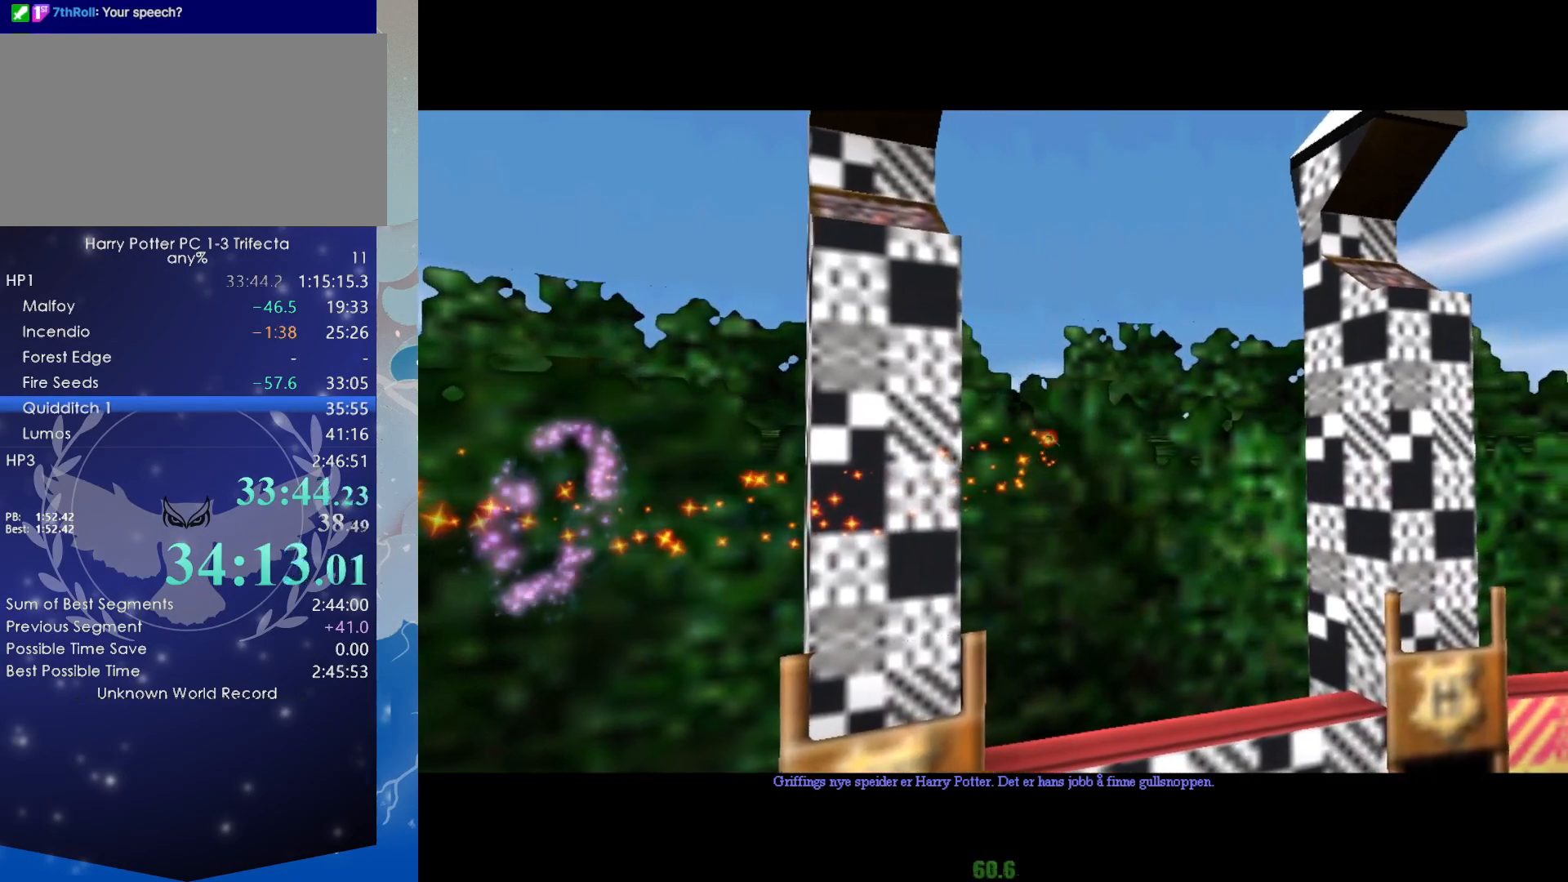
{"keys": ["ctrl"], "mouse": [], "events": []}
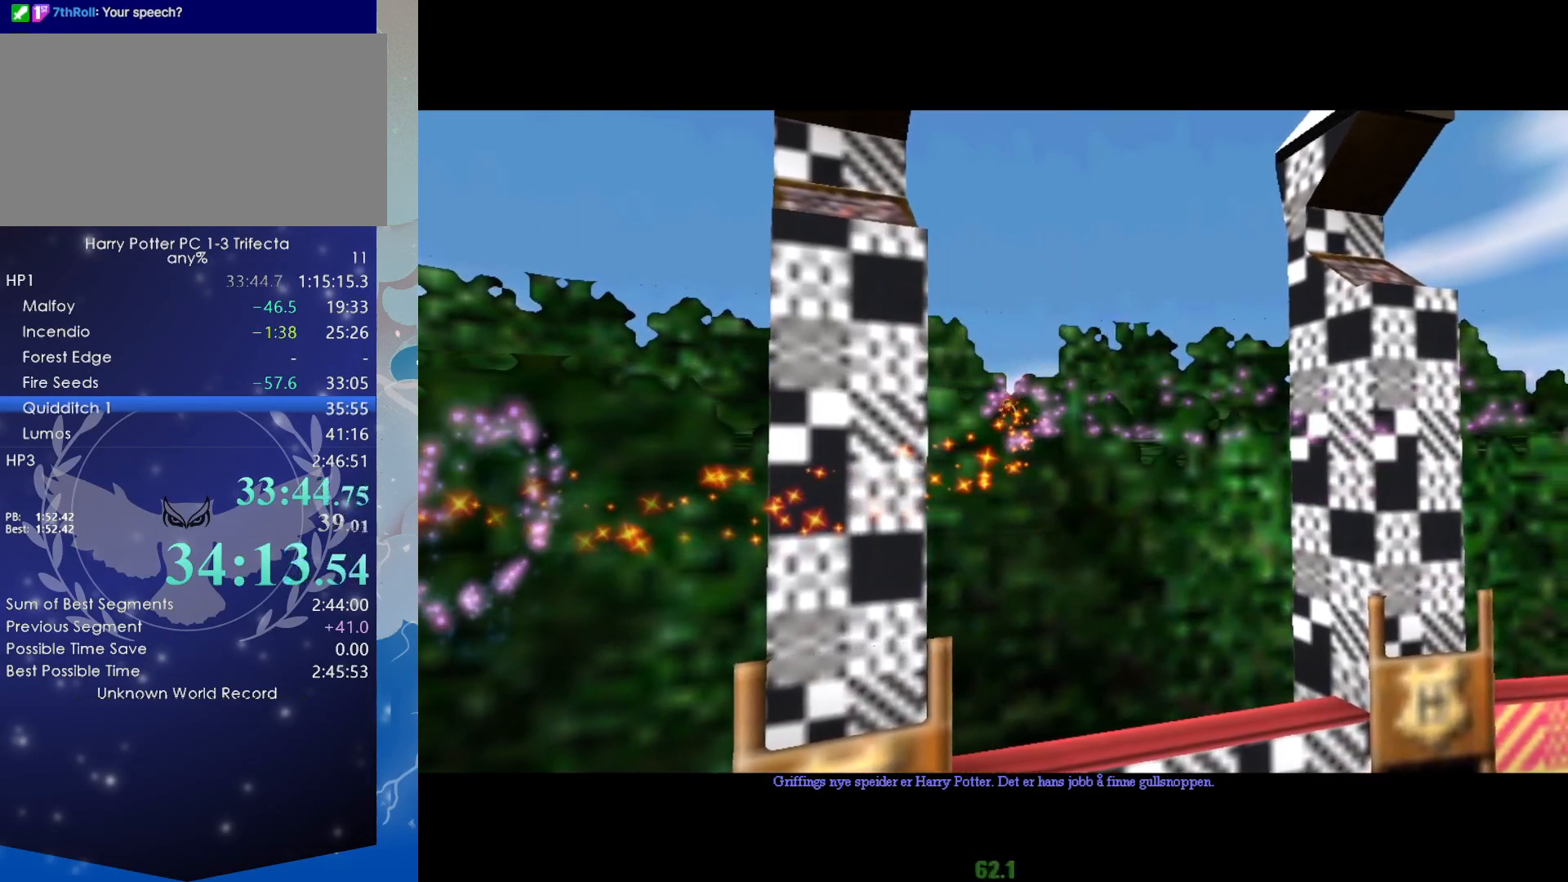
{"keys": ["ctrl"], "mouse": [], "events": []}
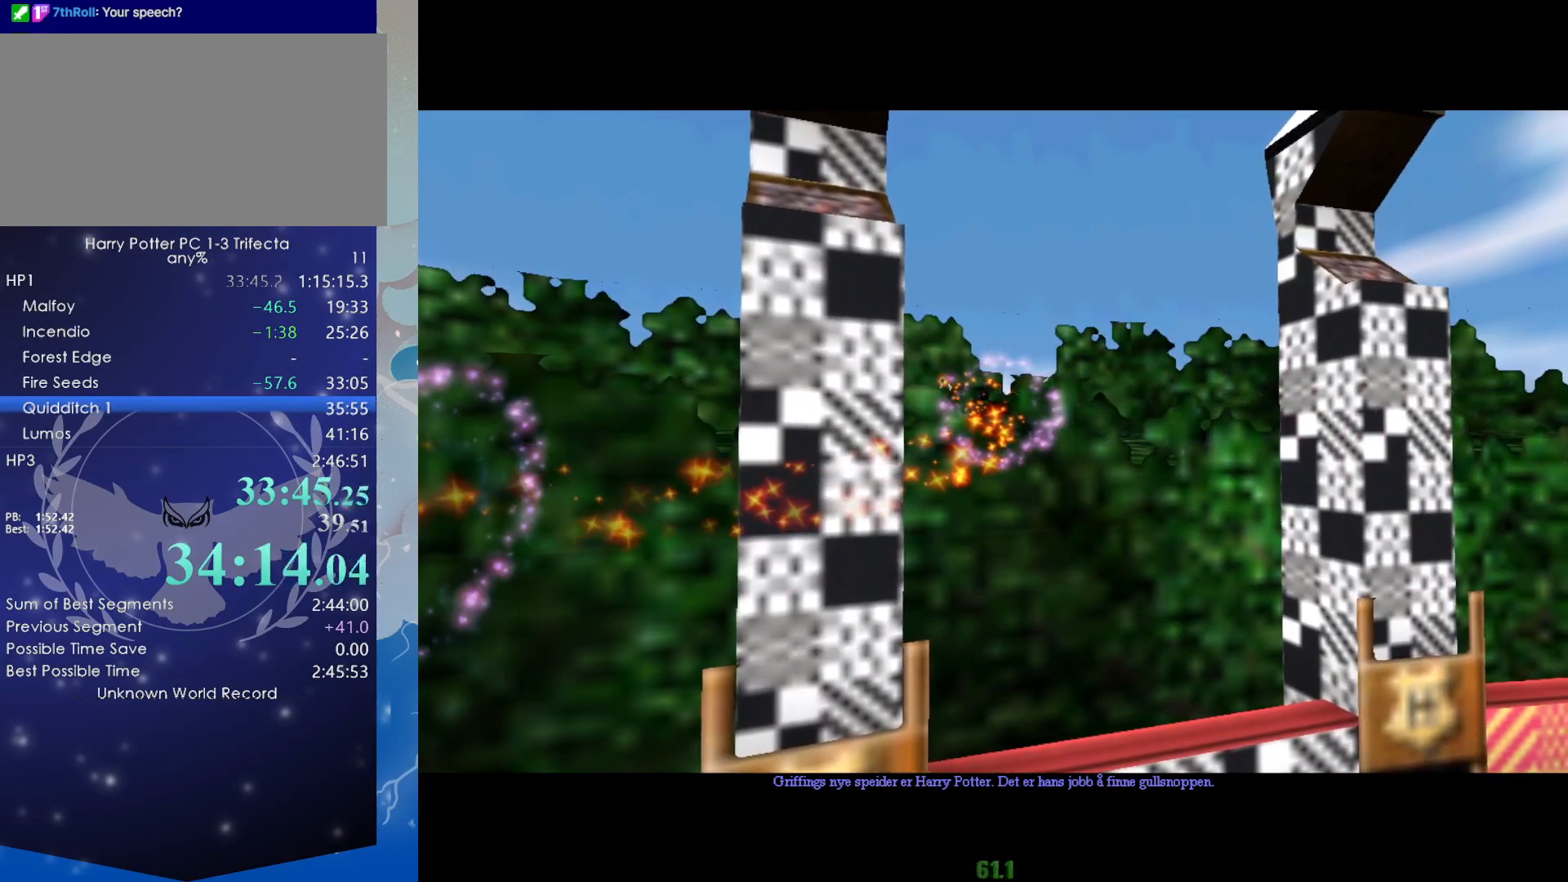
{"keys": ["ctrl"], "mouse": [], "events": []}
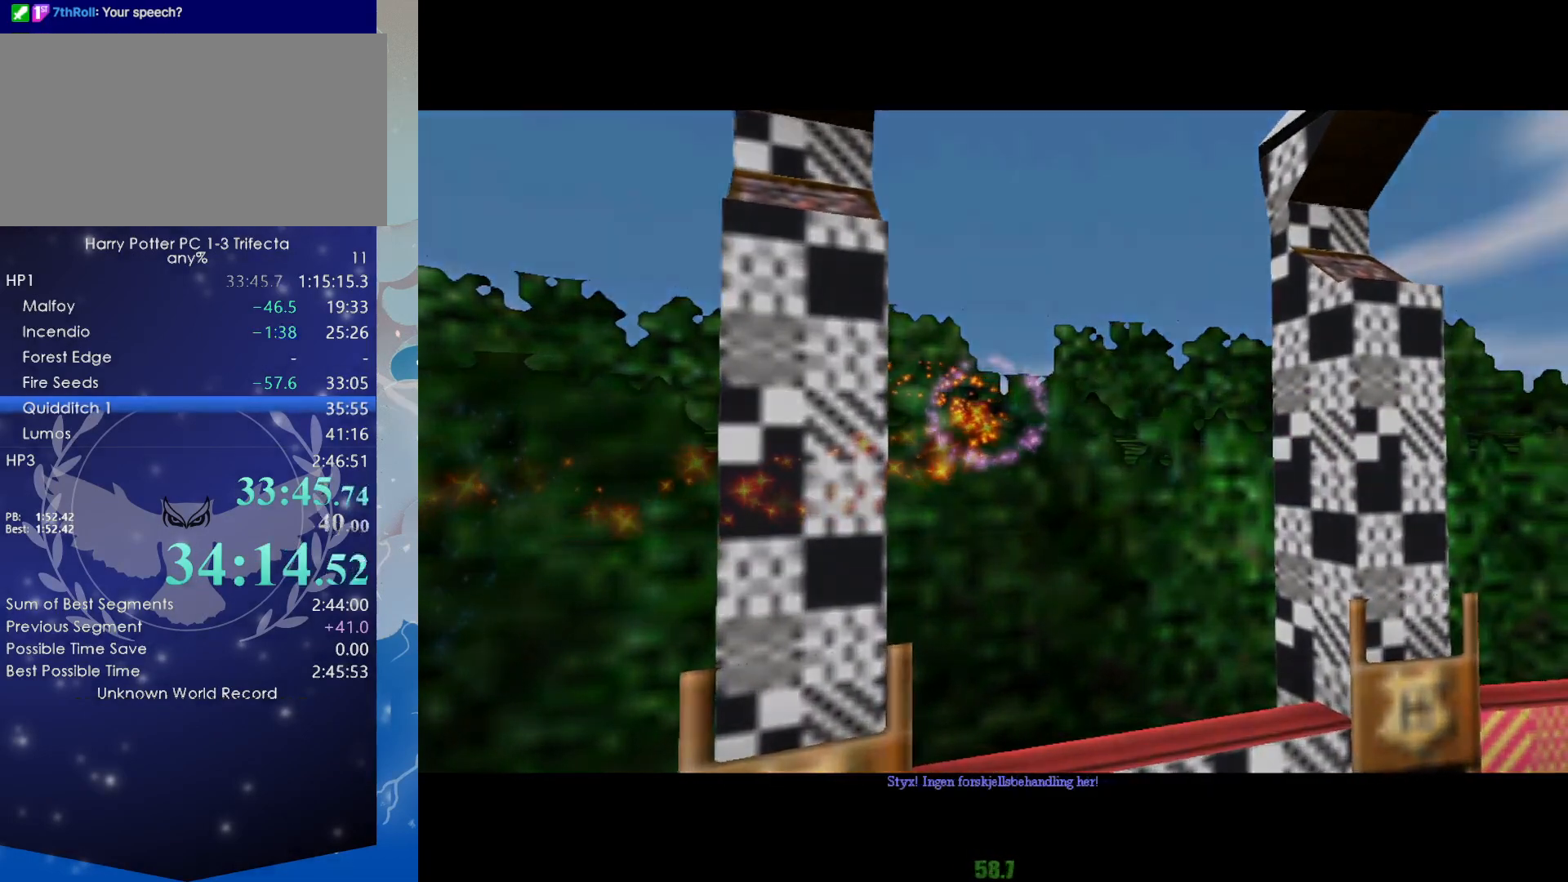
{"keys": ["ctrl"], "mouse": [], "events": []}
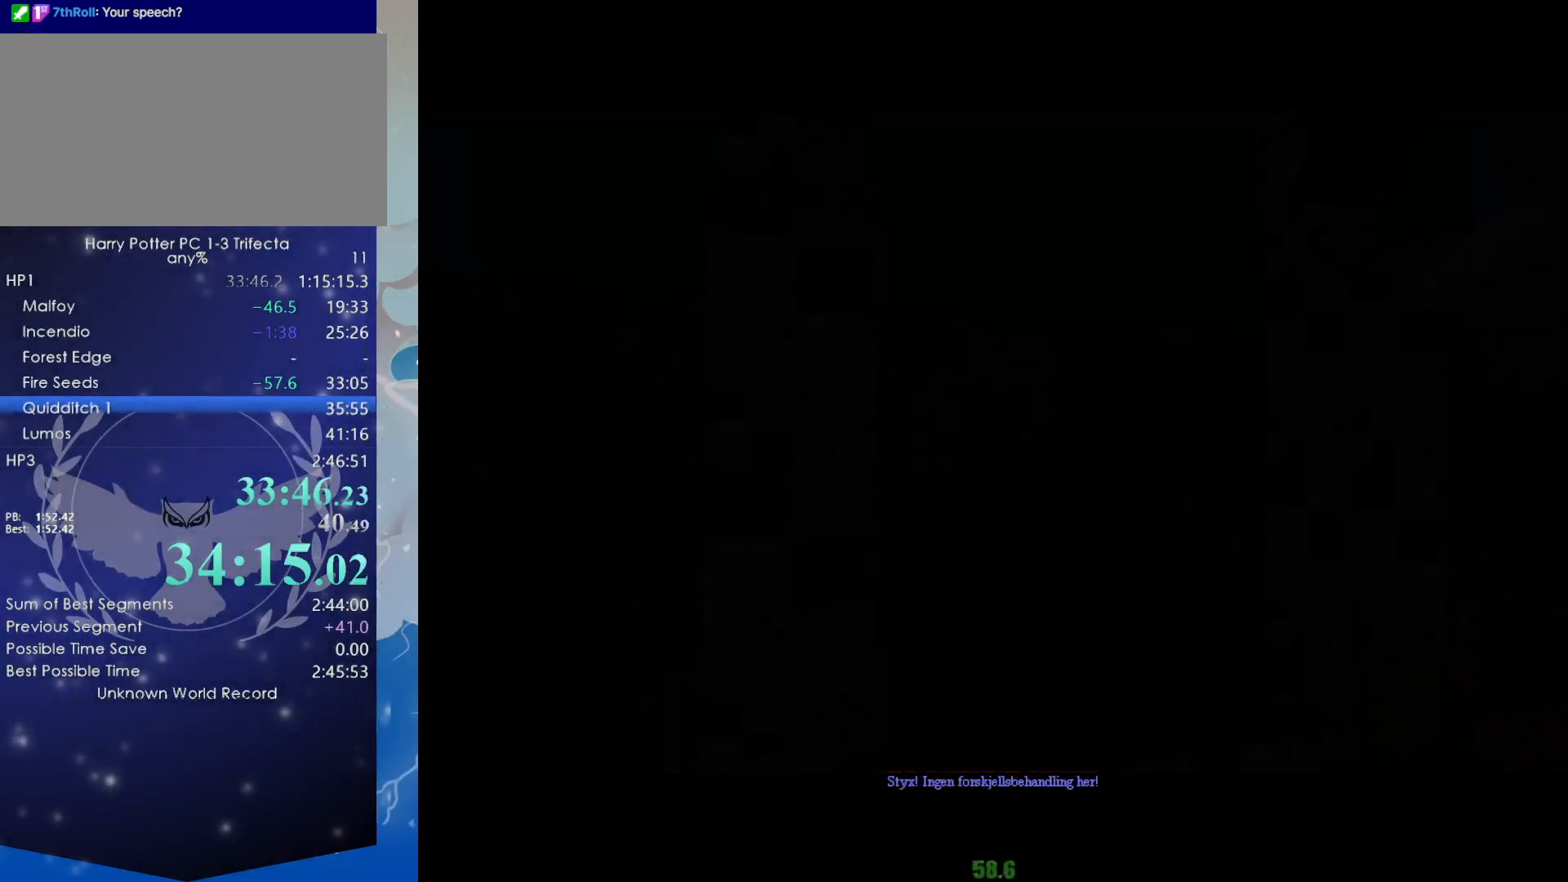
{"keys": ["ctrl"], "mouse": [], "events": []}
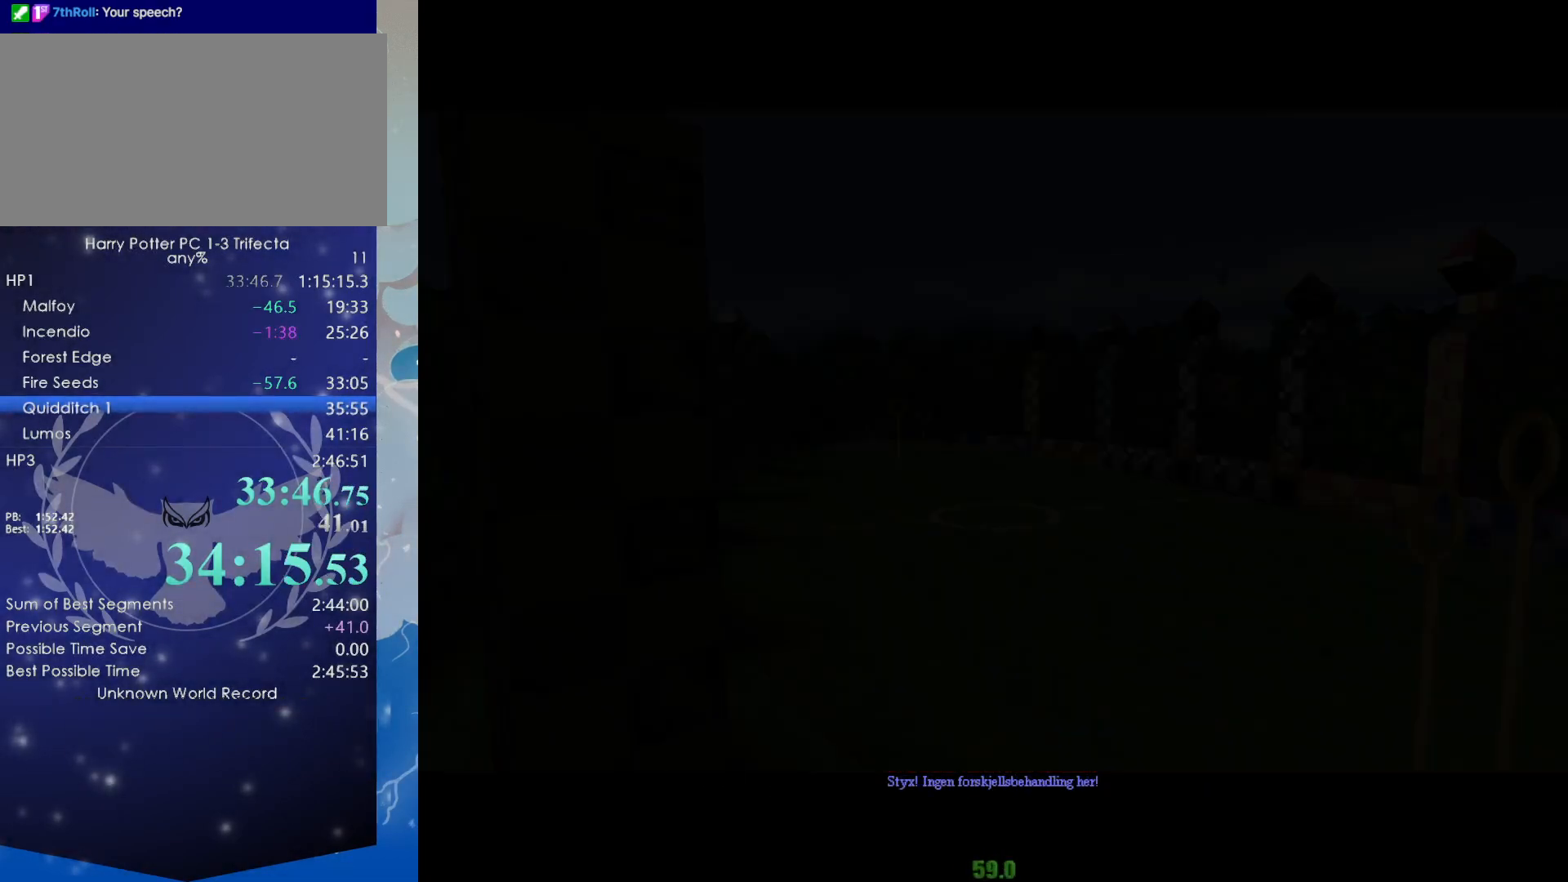
{"keys": ["ctrl"], "mouse": [], "events": []}
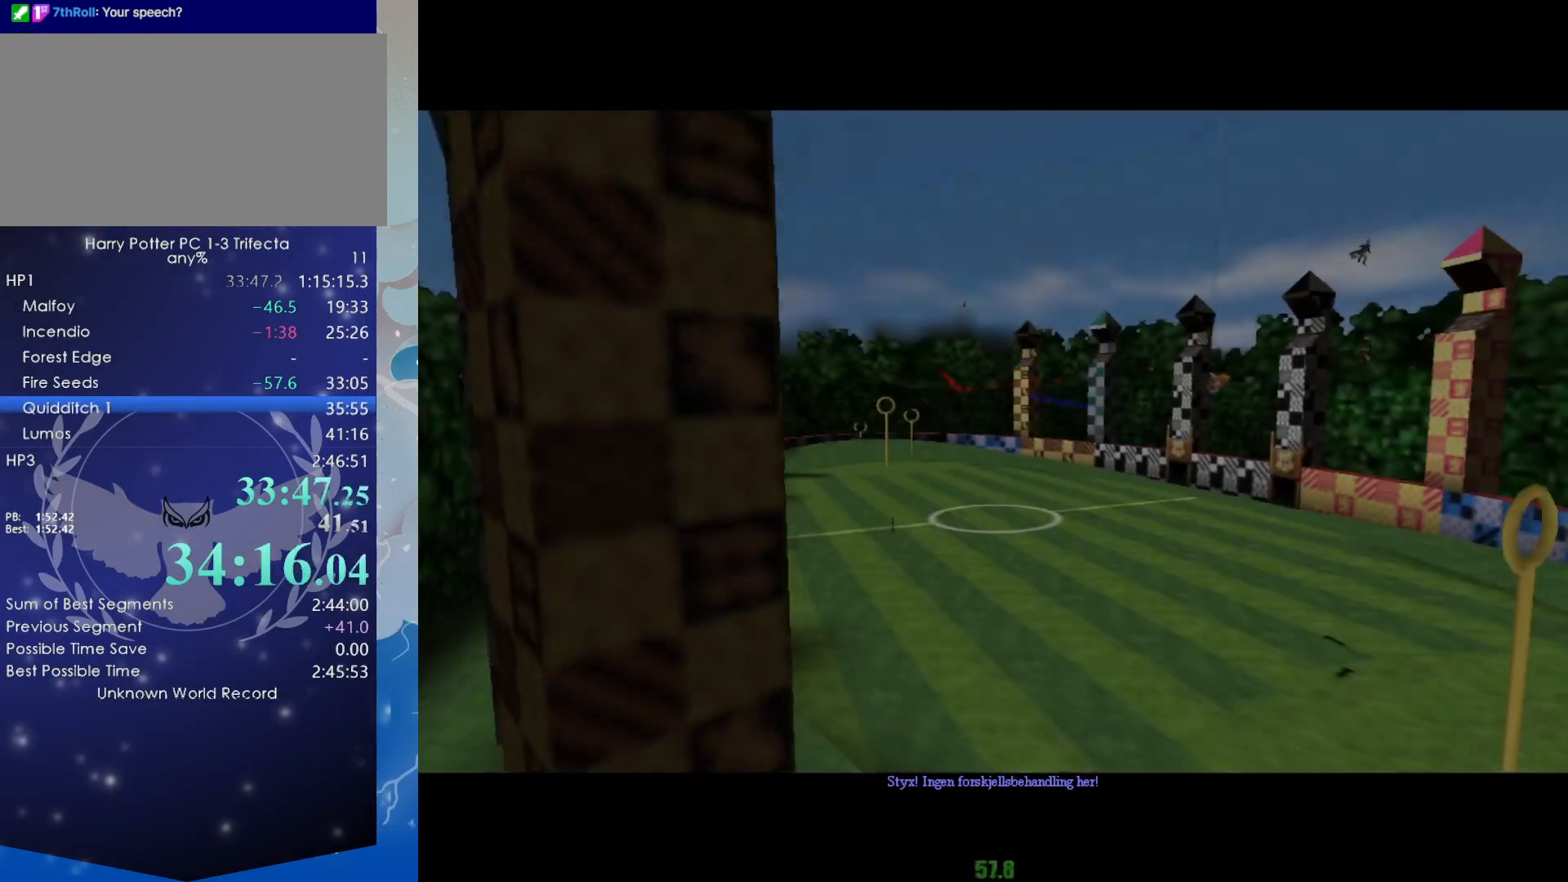
{"keys": ["ctrl"], "mouse": [], "events": []}
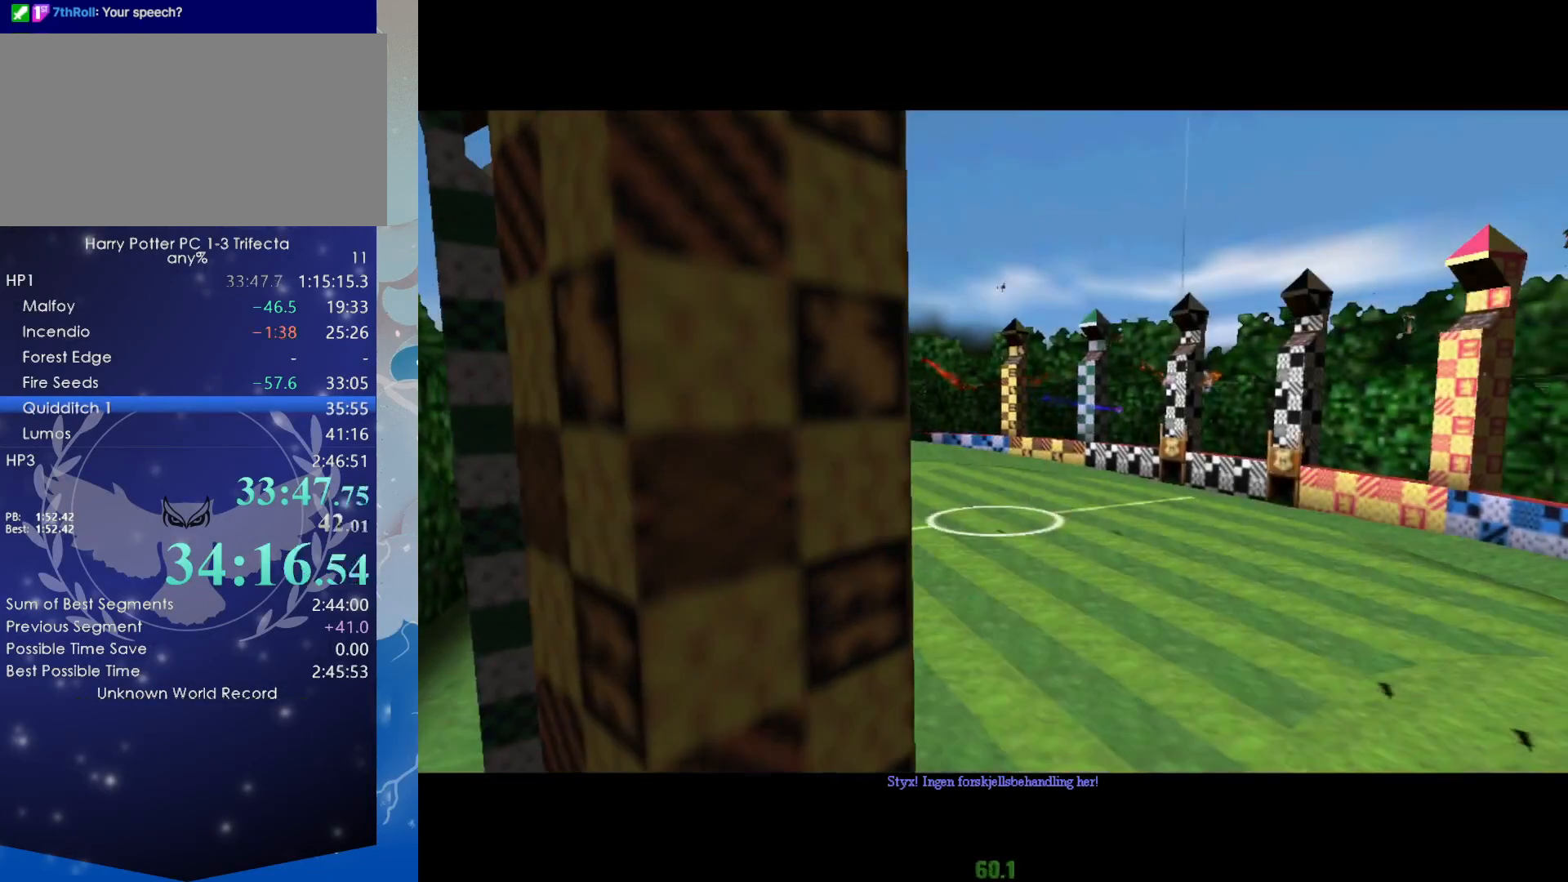
{"keys": ["ctrl"], "mouse": [], "events": []}
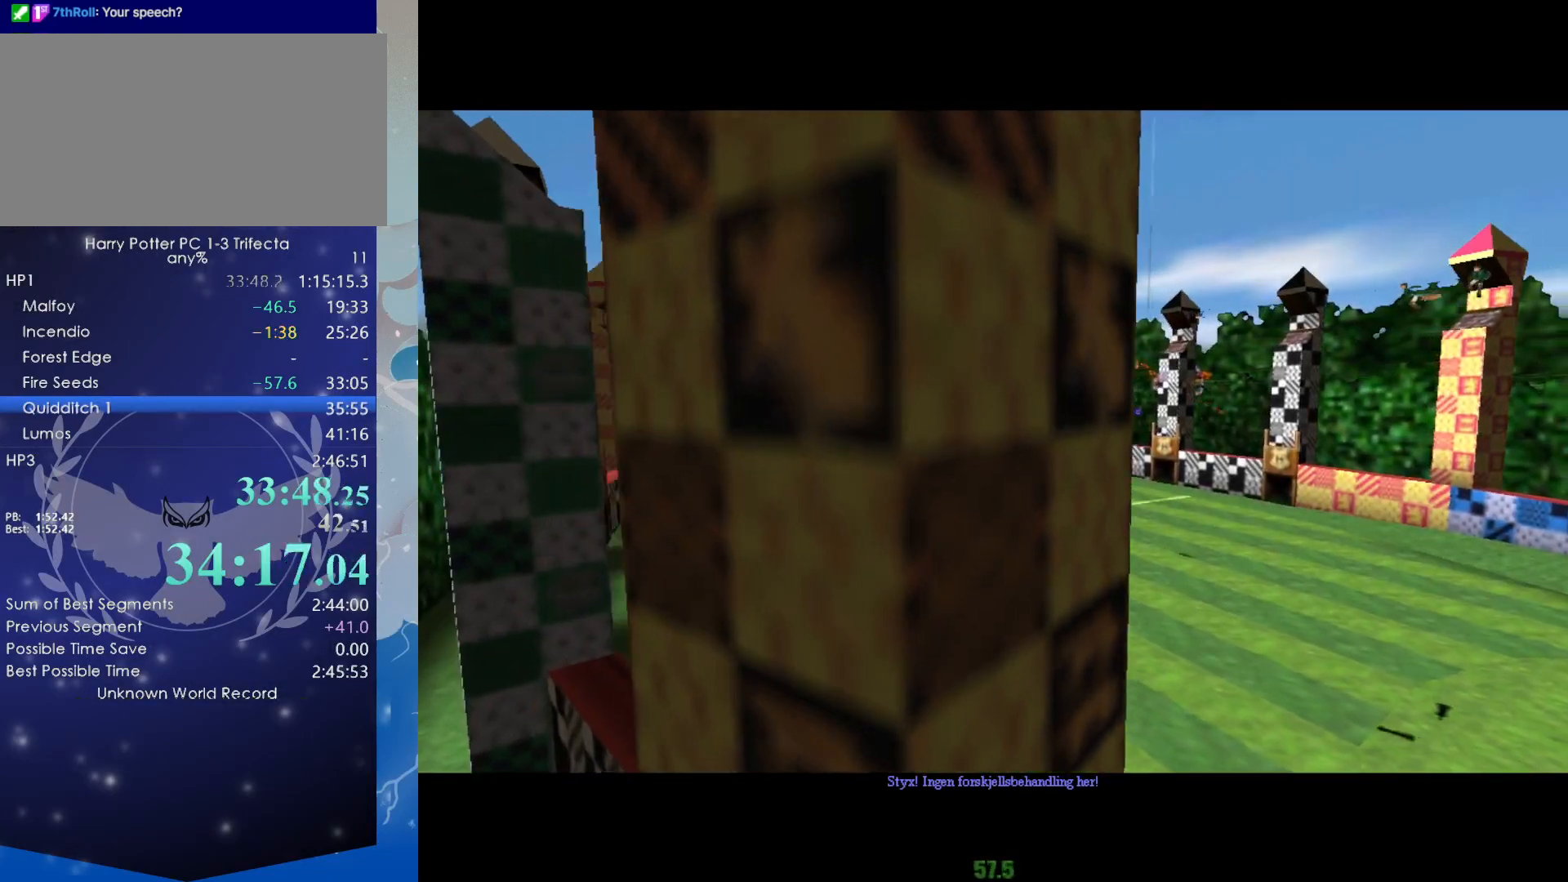
{"keys": ["ctrl"], "mouse": [], "events": []}
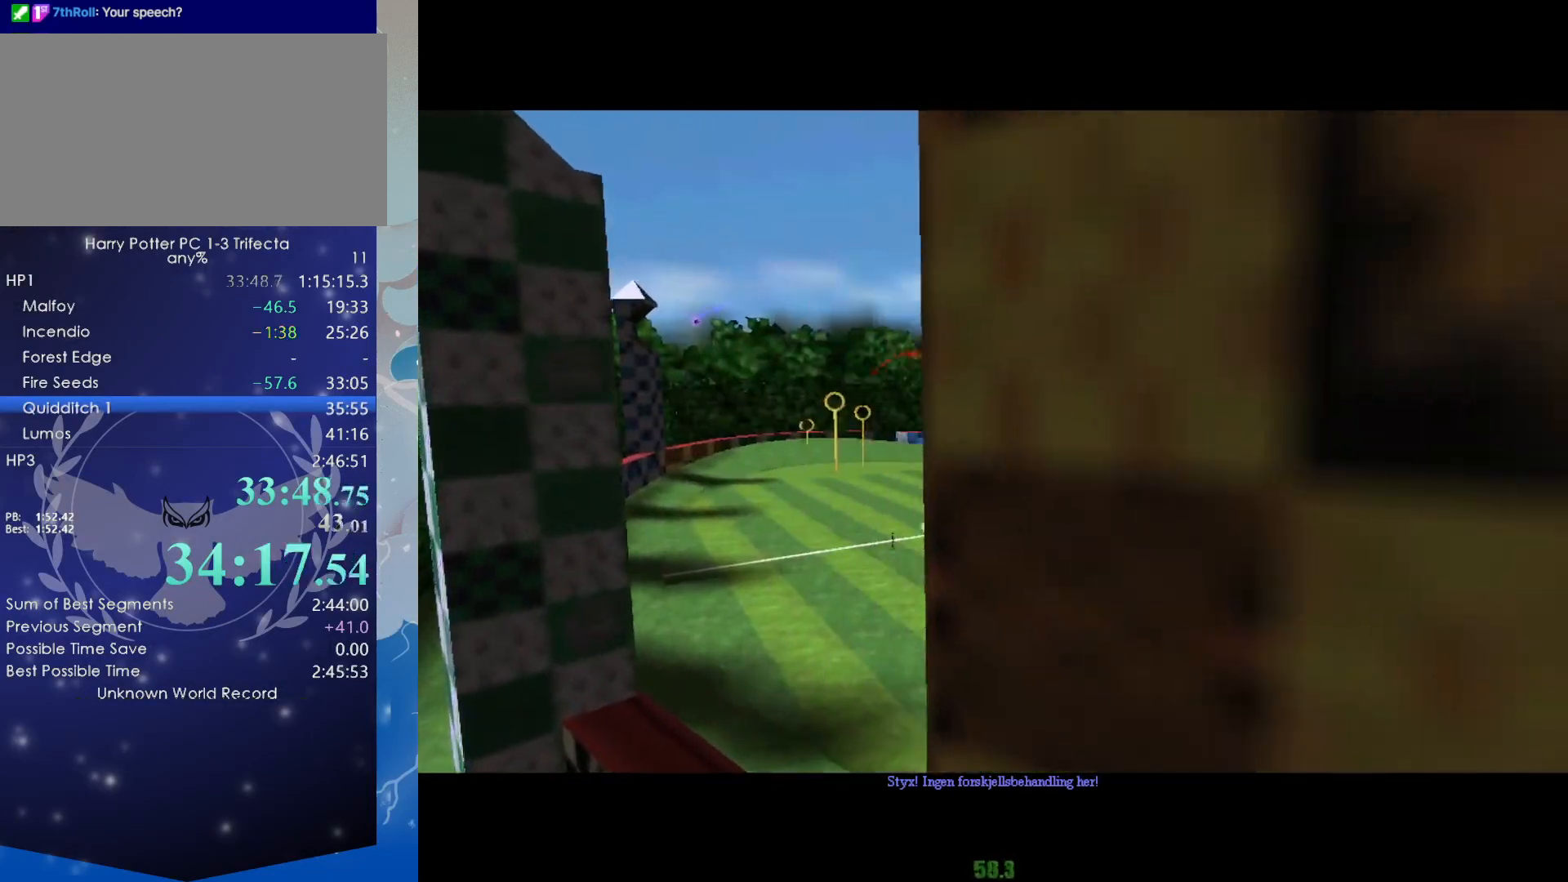
{"keys": ["ctrl"], "mouse": [], "events": []}
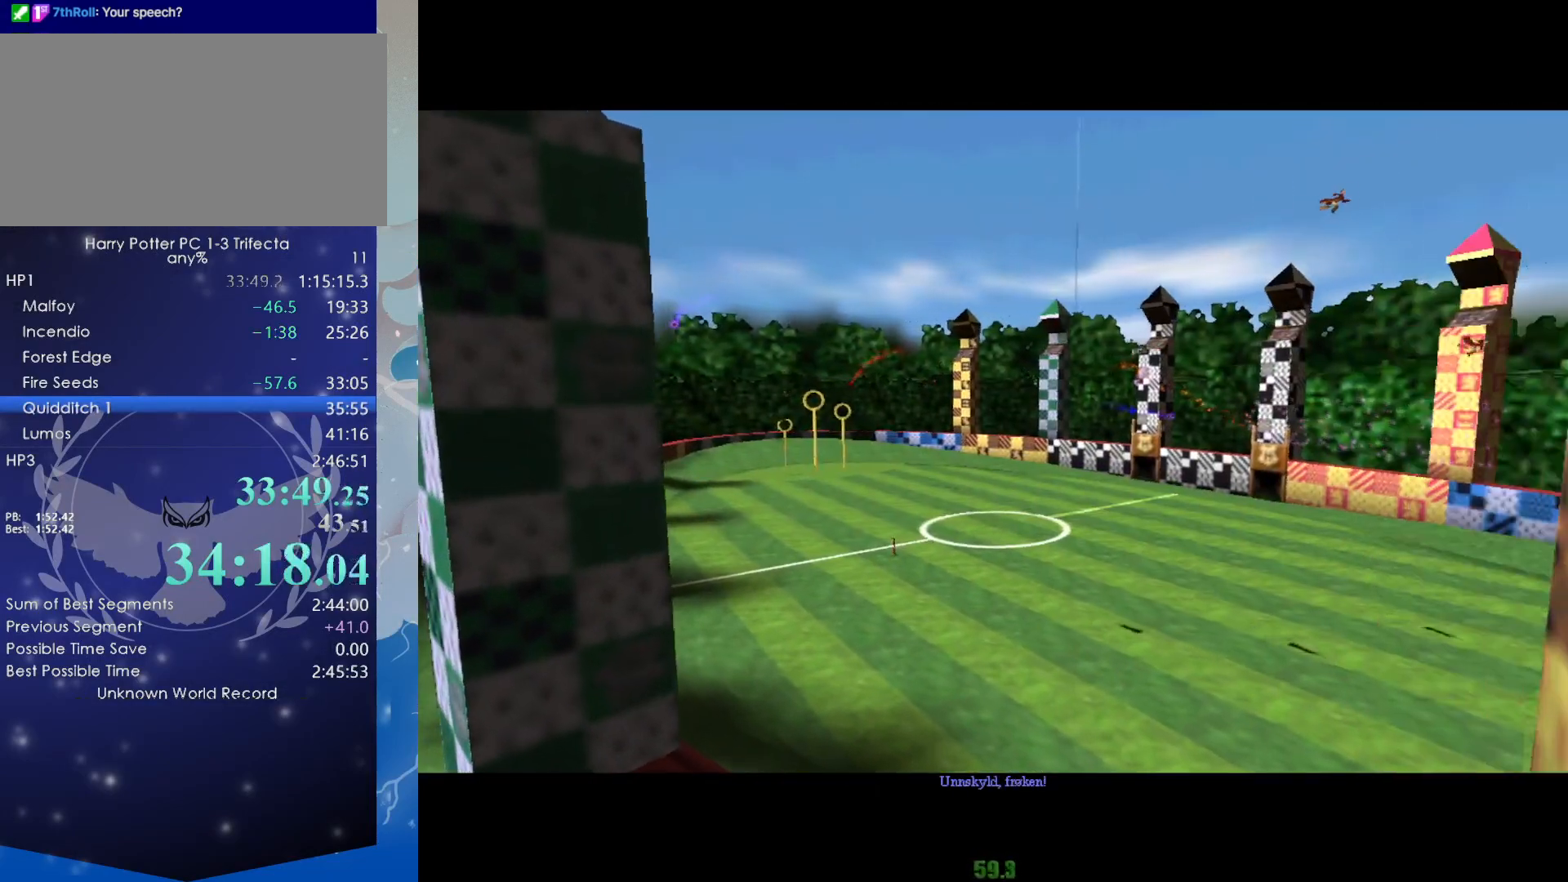
{"keys": ["ctrl"], "mouse": [], "events": []}
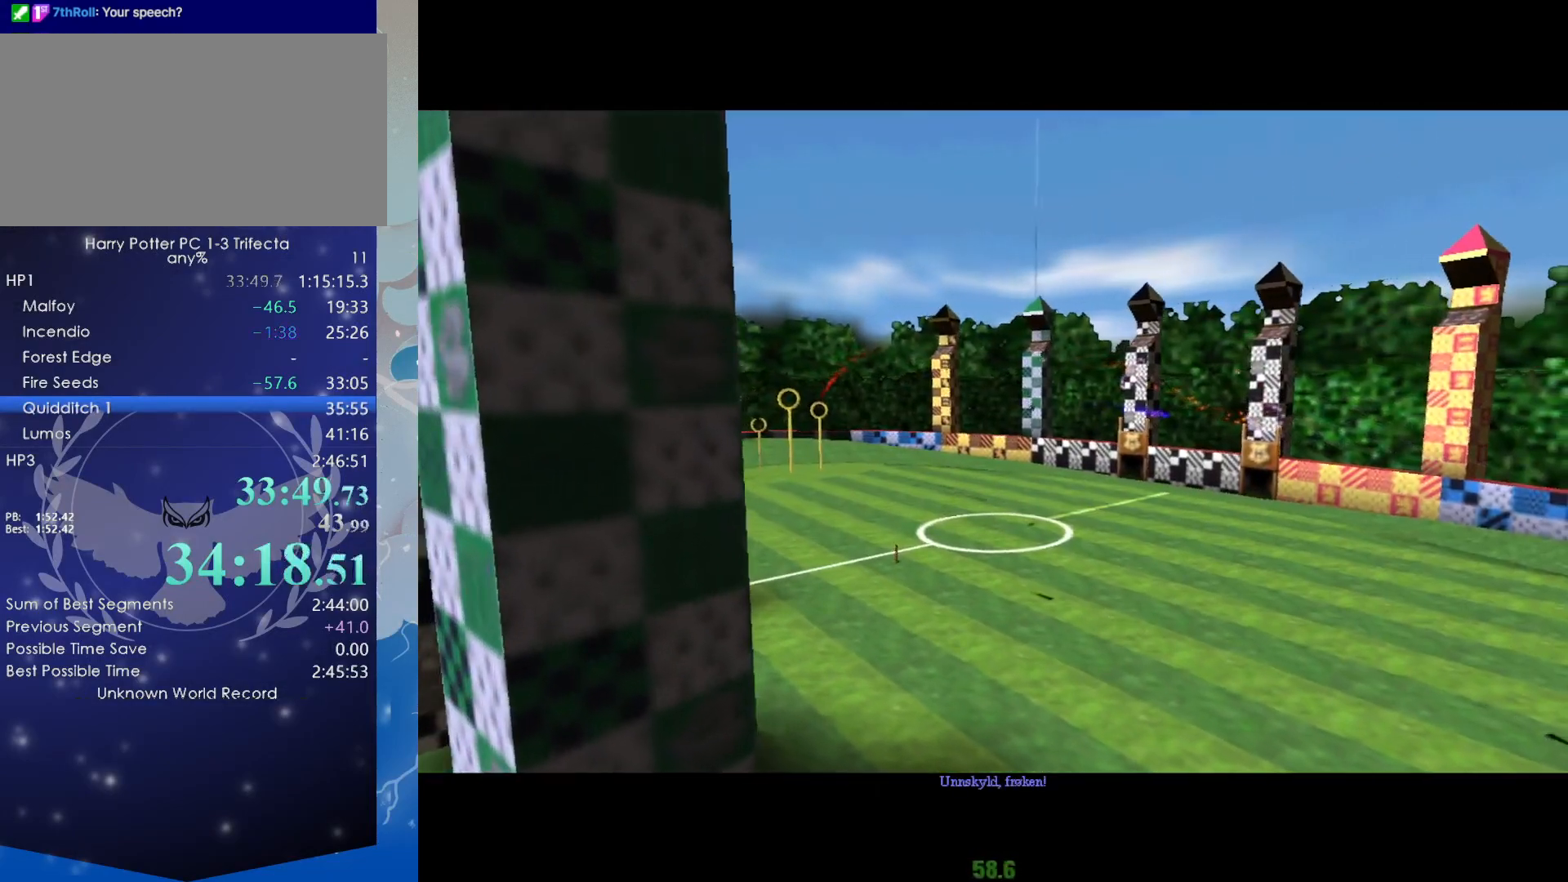
{"keys": ["ctrl"], "mouse": [], "events": []}
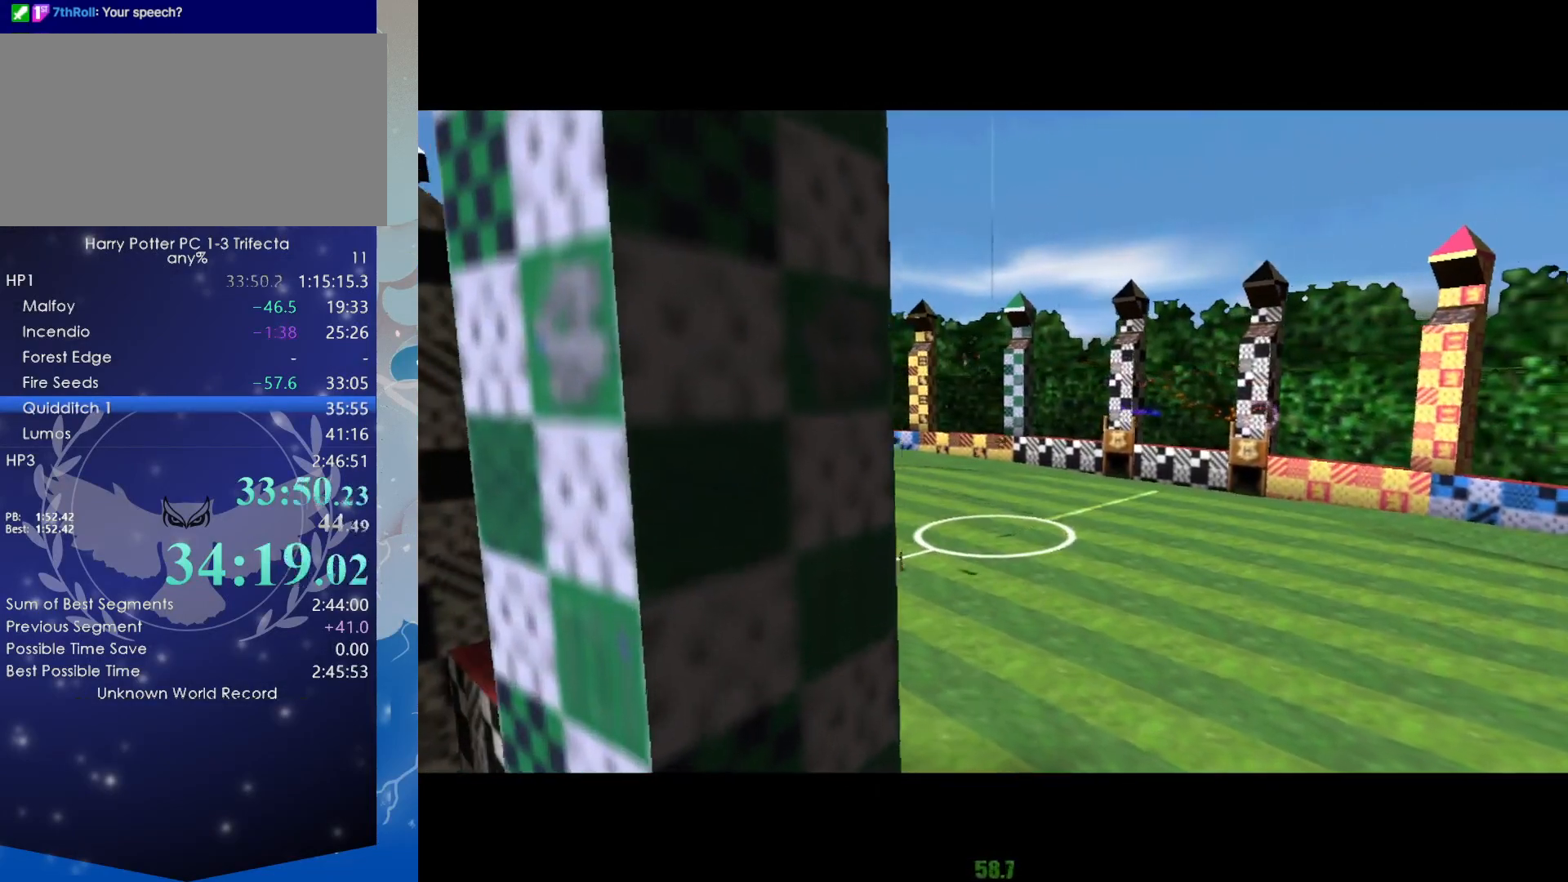
{"keys": ["ctrl"], "mouse": [], "events": []}
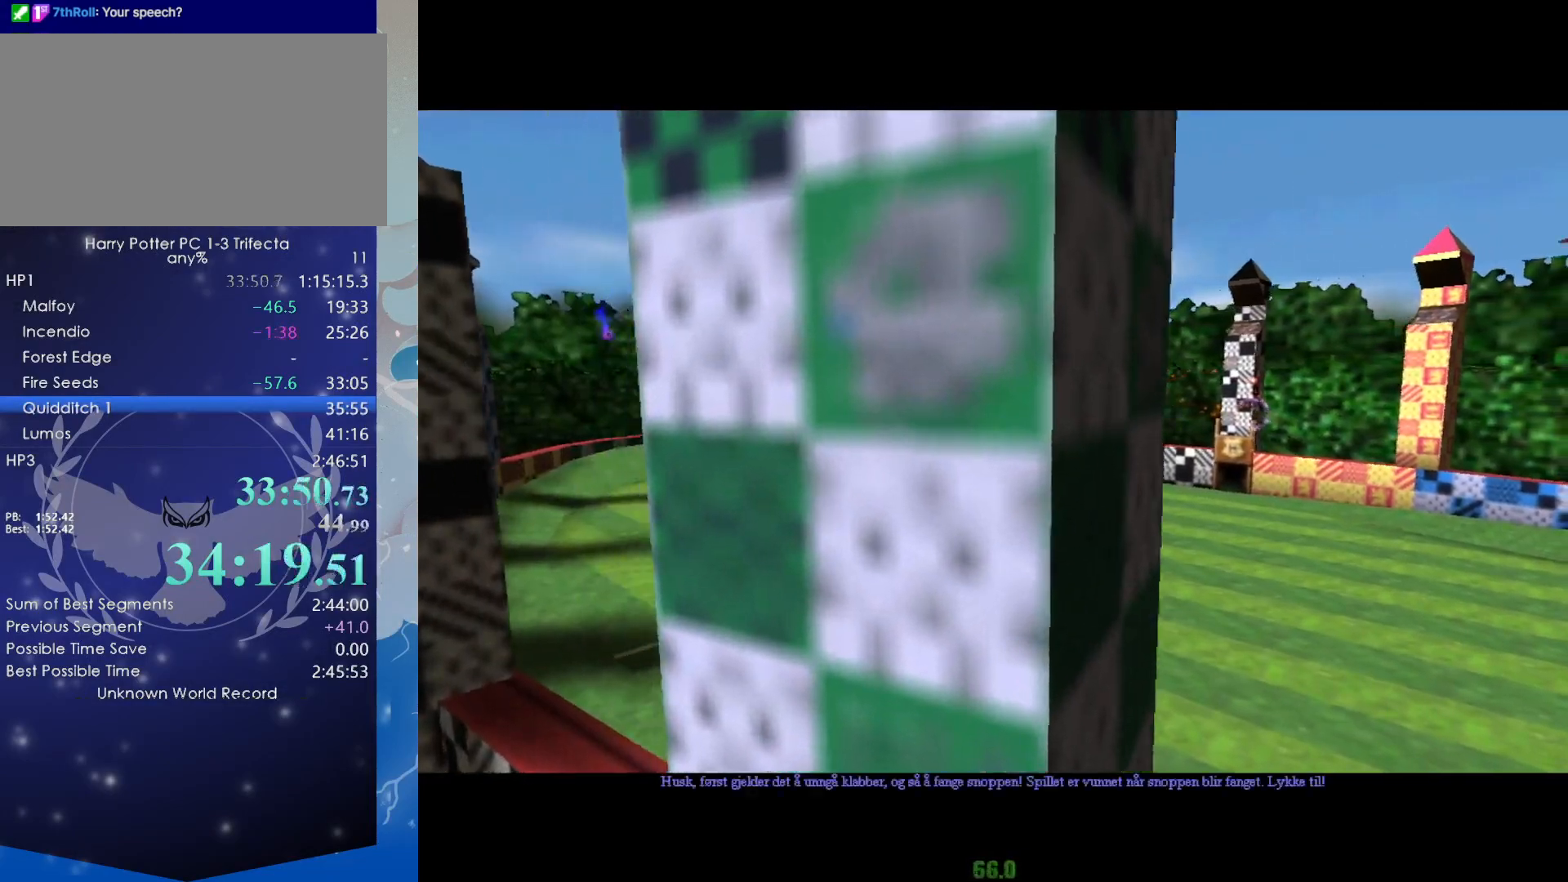
{"keys": ["ctrl"], "mouse": [], "events": []}
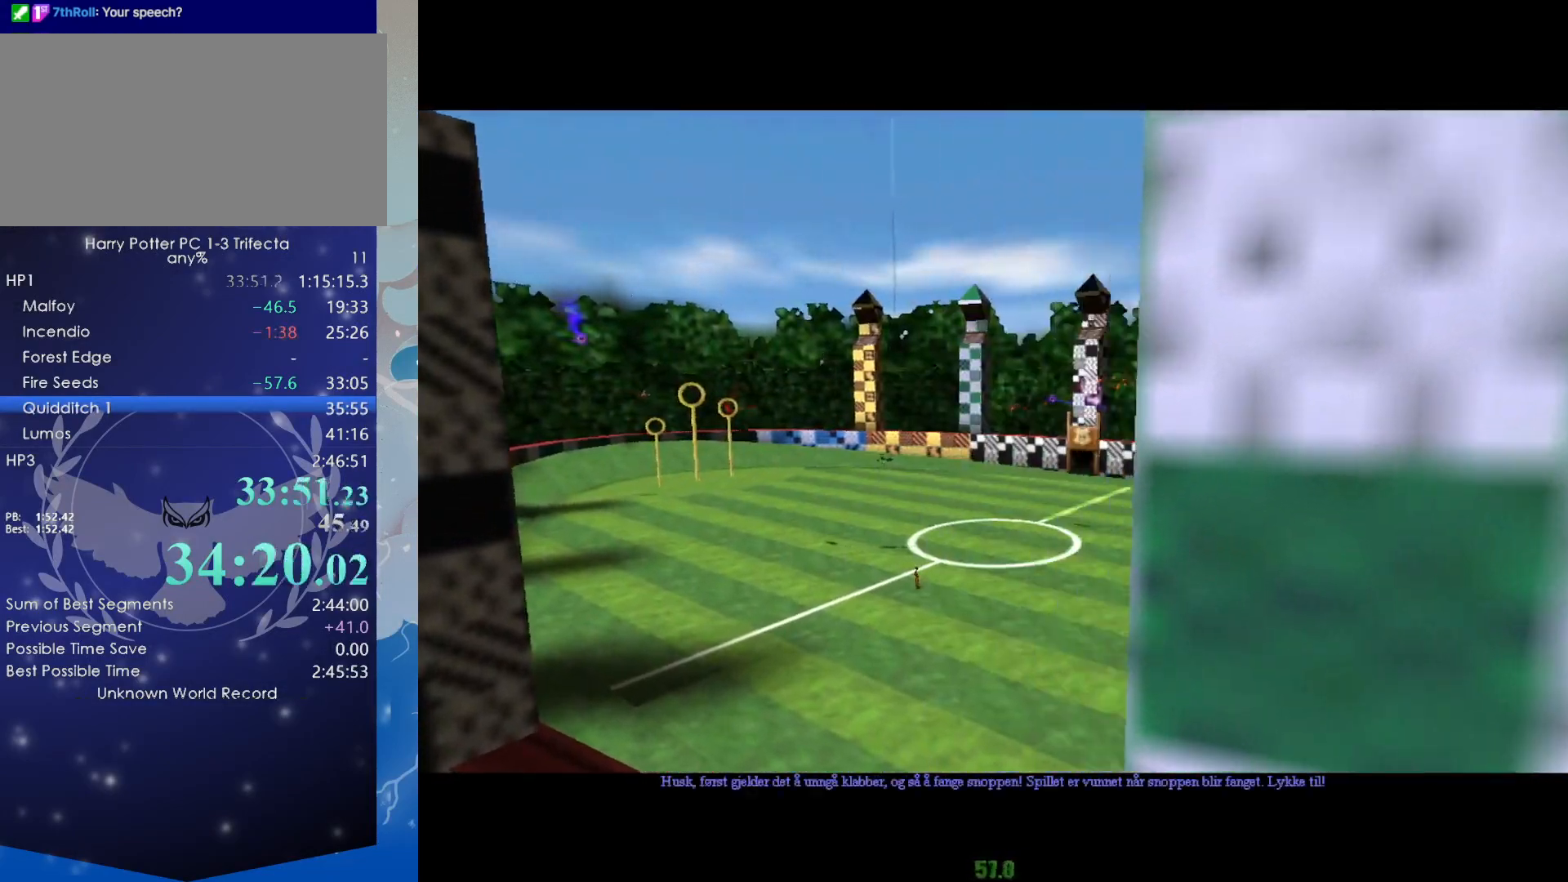
{"keys": [], "mouse": [], "events": [[500, "ctrl", "up"]]}
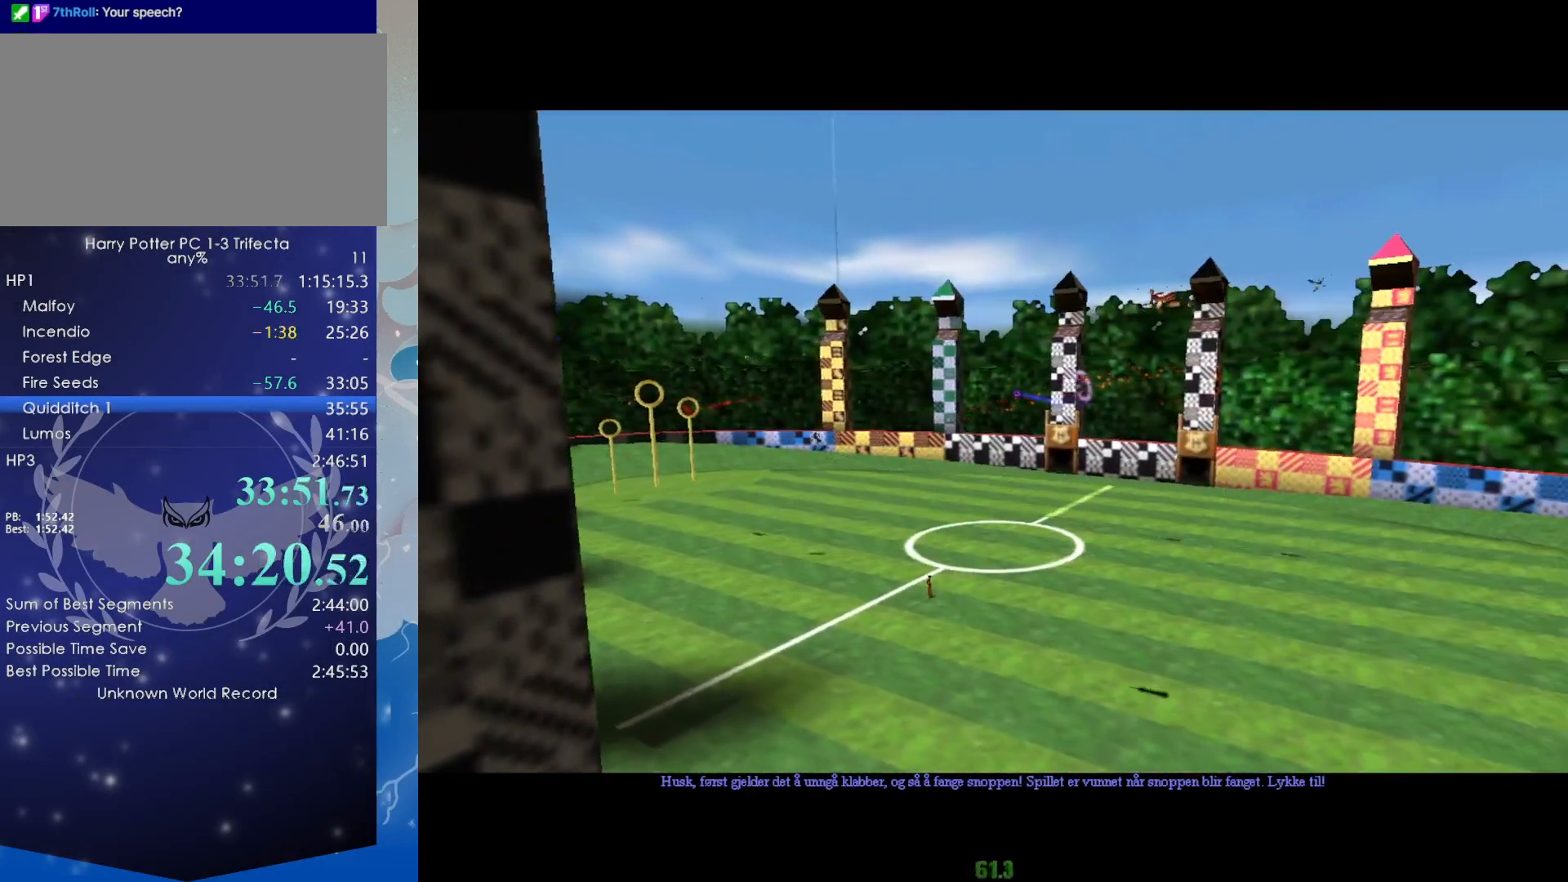
{"keys": ["ctrl"], "mouse": [], "events": [[334, "ctrl", "down"]]}
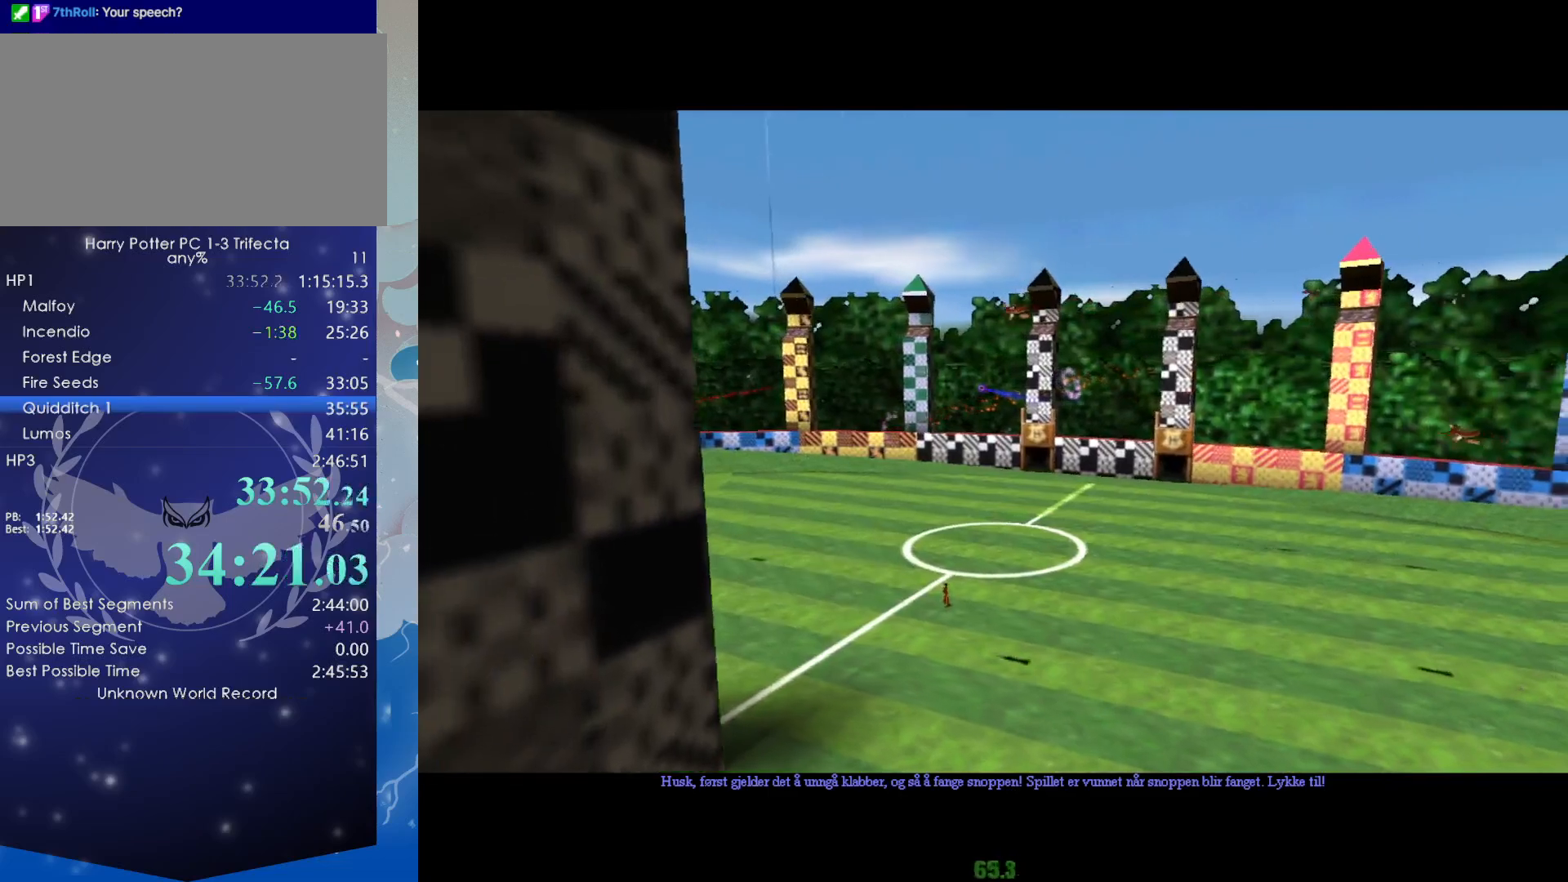
{"keys": ["ctrl"], "mouse": [], "events": []}
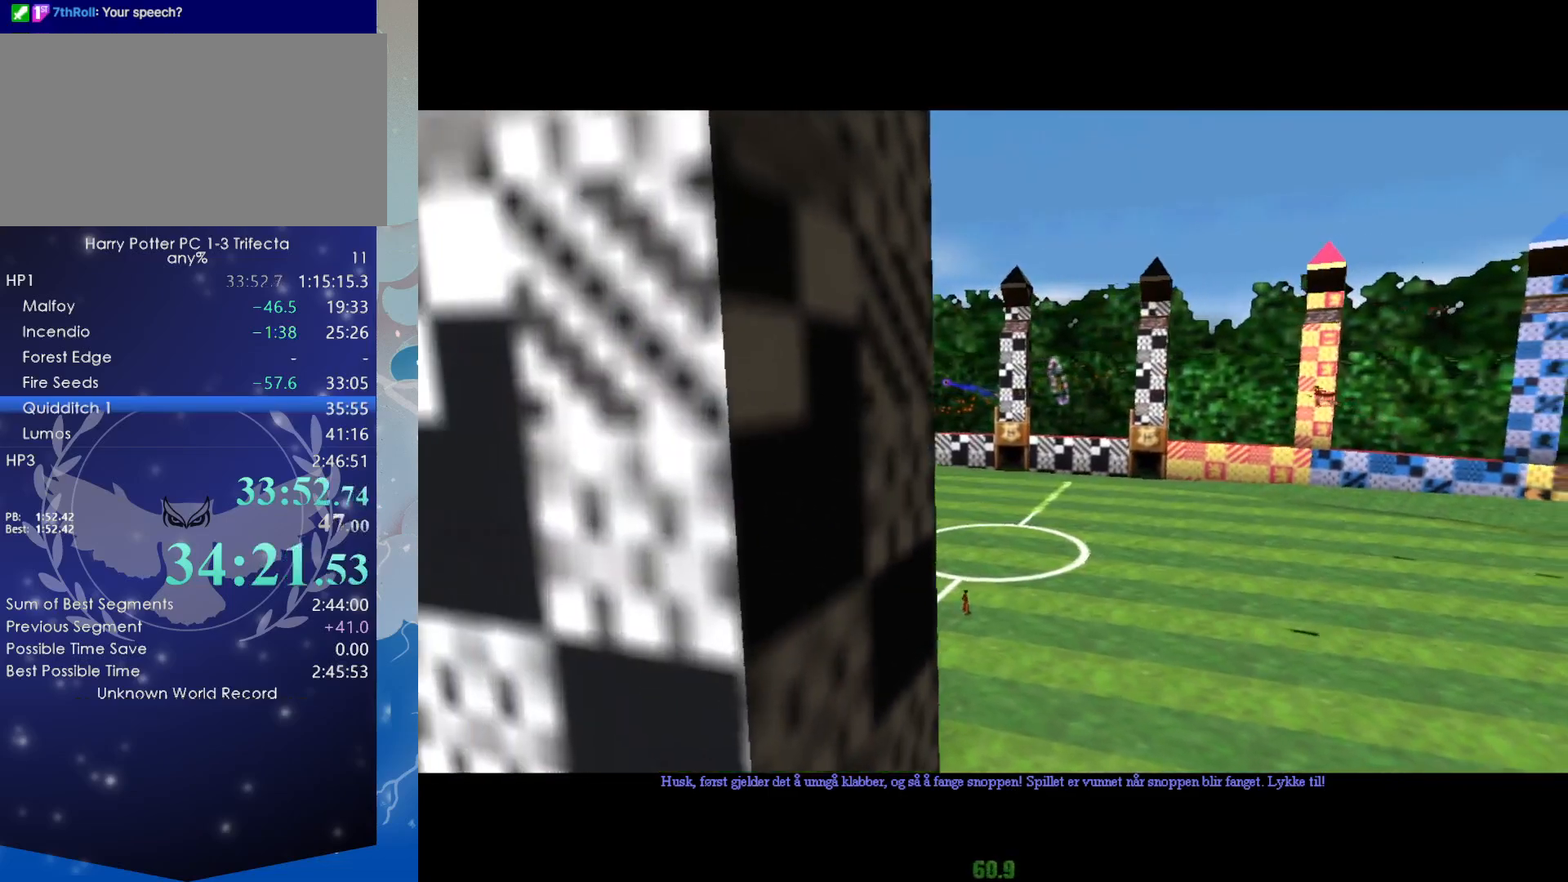
{"keys": ["ctrl"], "mouse": [], "events": []}
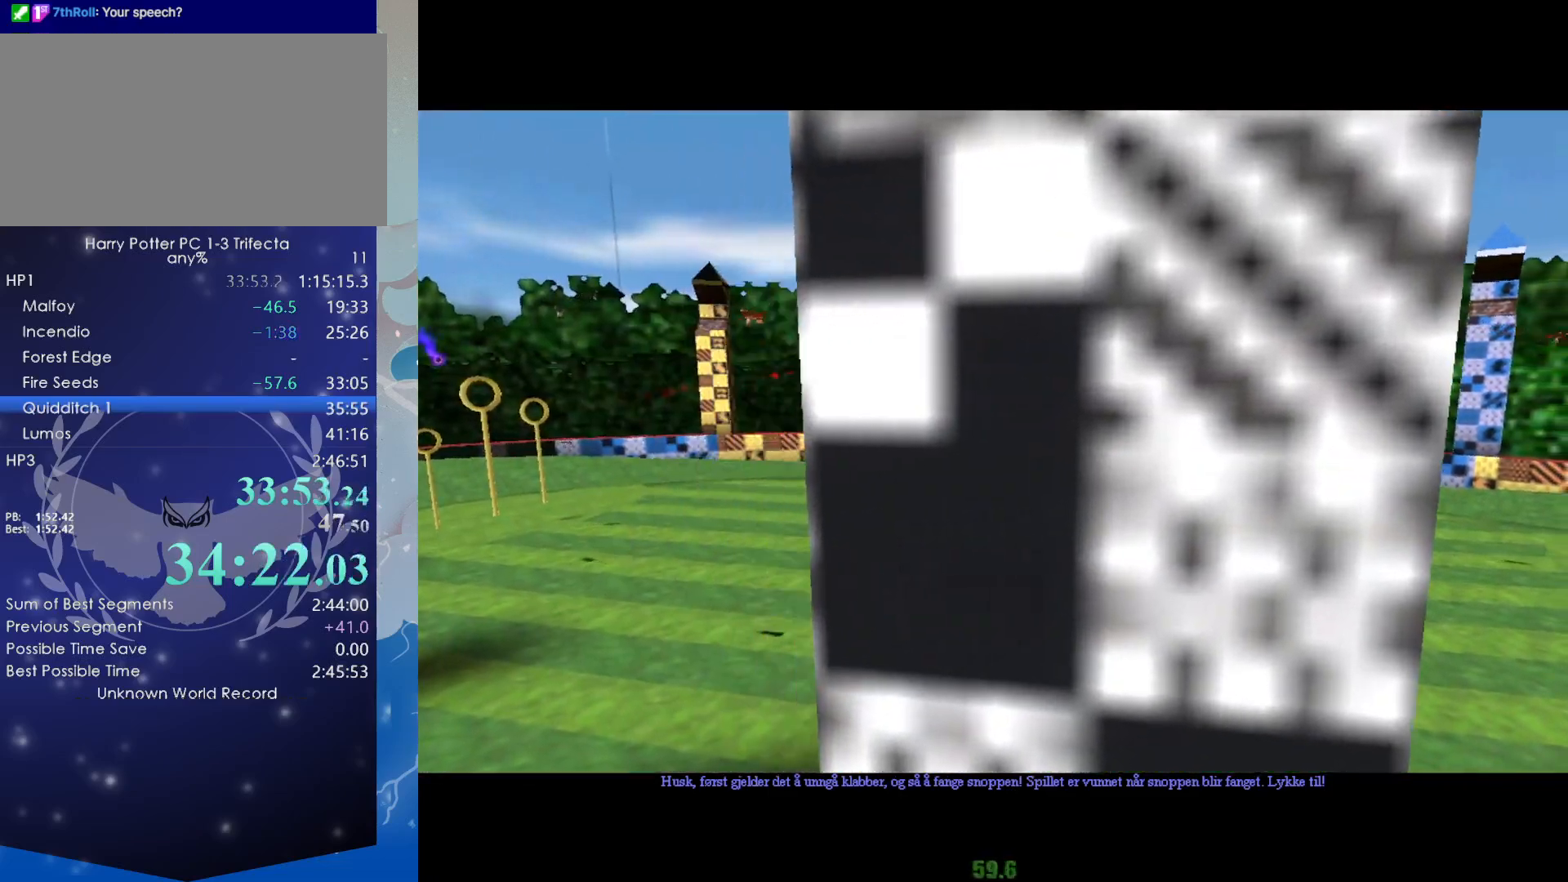
{"keys": ["ctrl"], "mouse": [], "events": []}
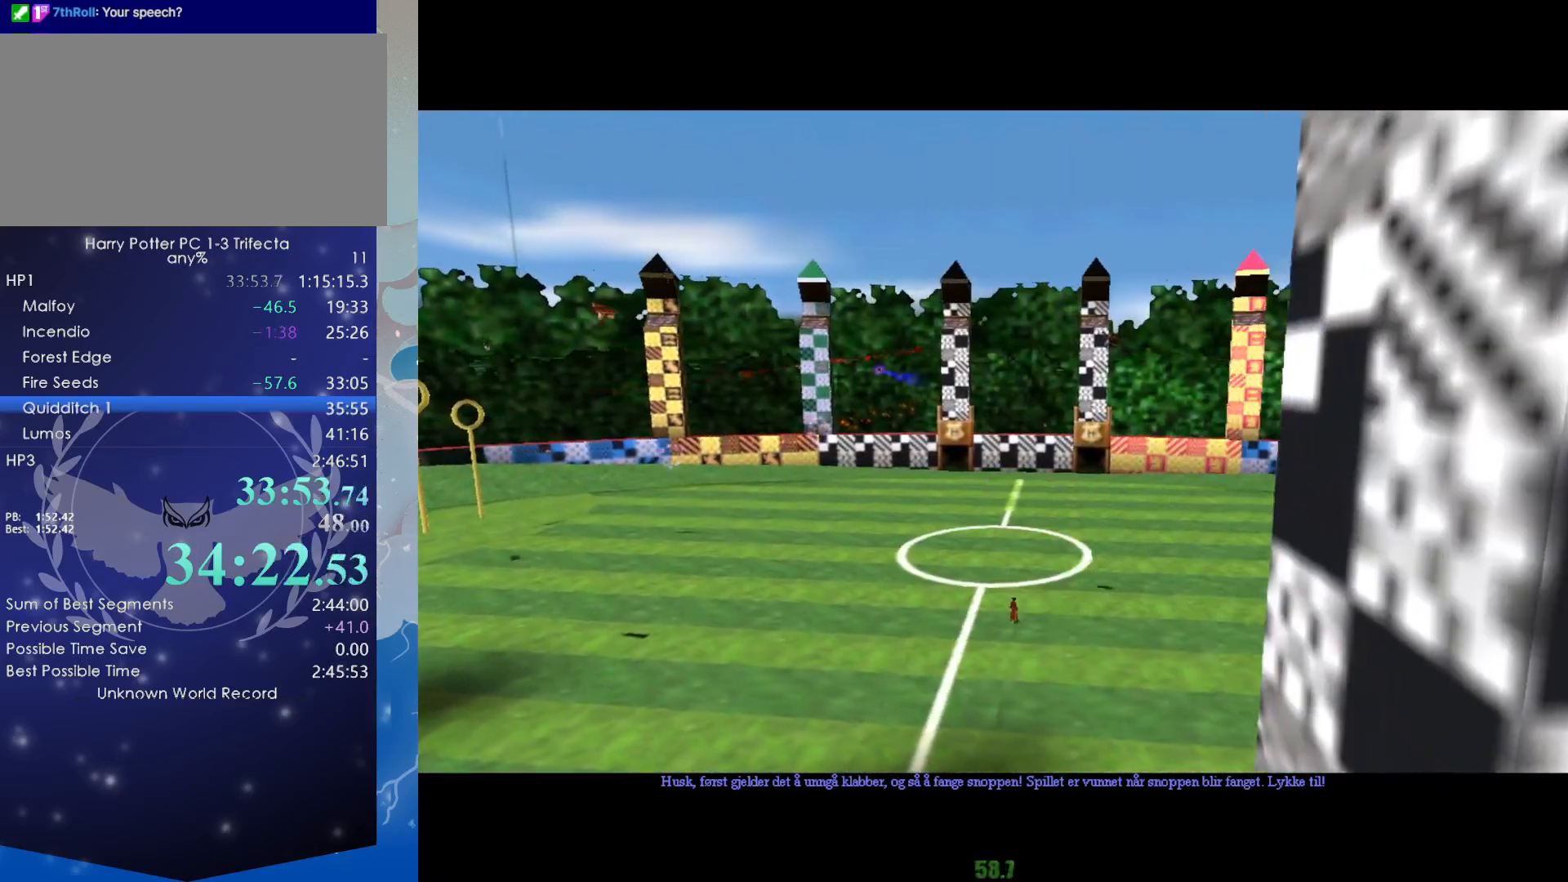
{"keys": ["ctrl"], "mouse": [], "events": []}
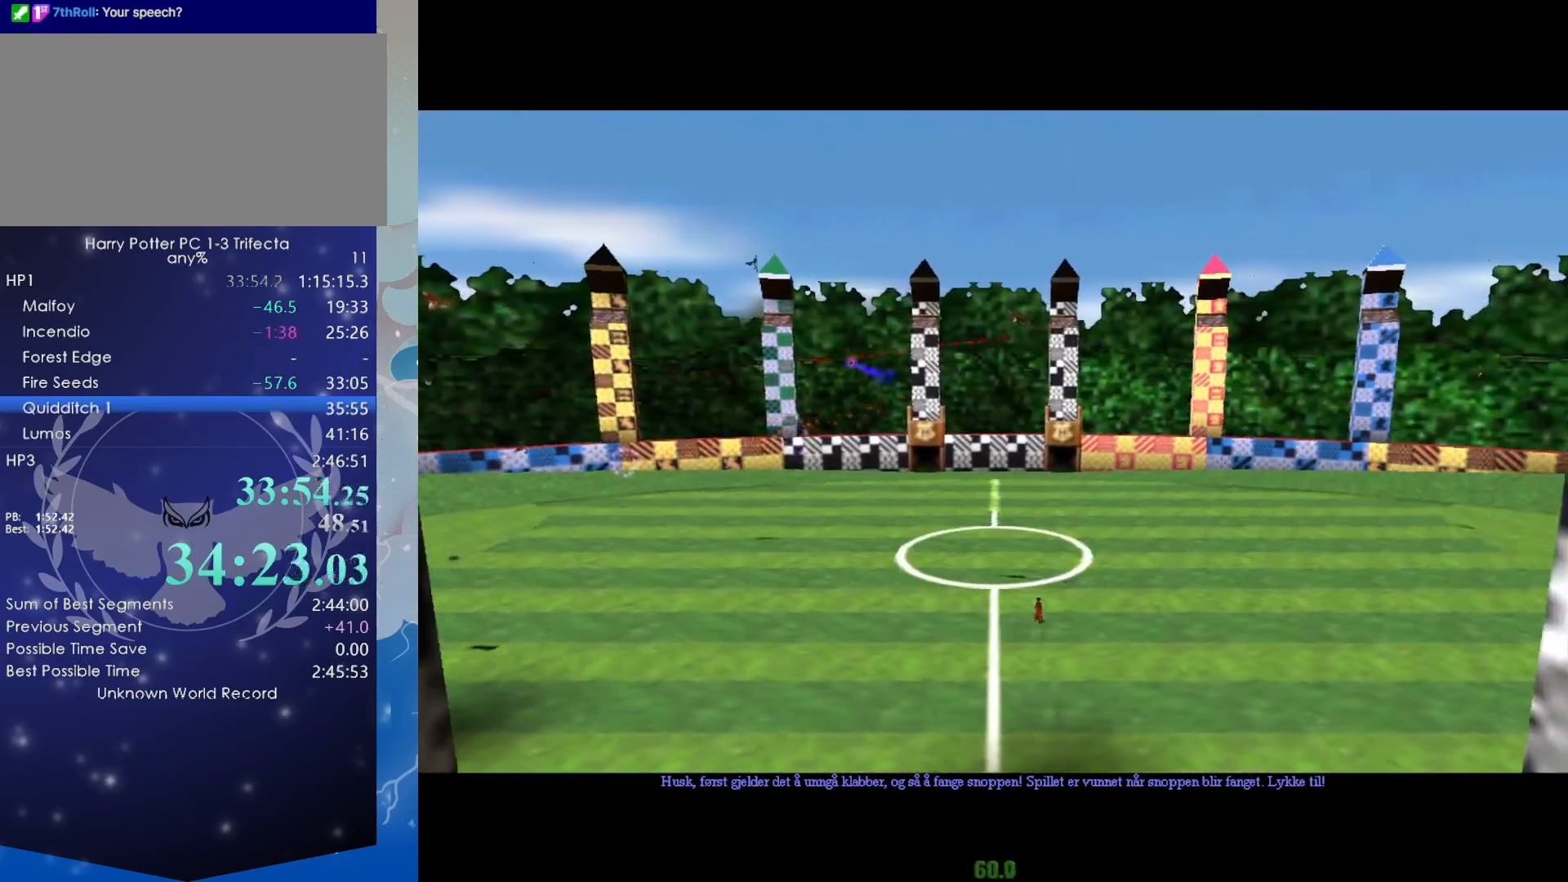
{"keys": ["ctrl"], "mouse": [], "events": []}
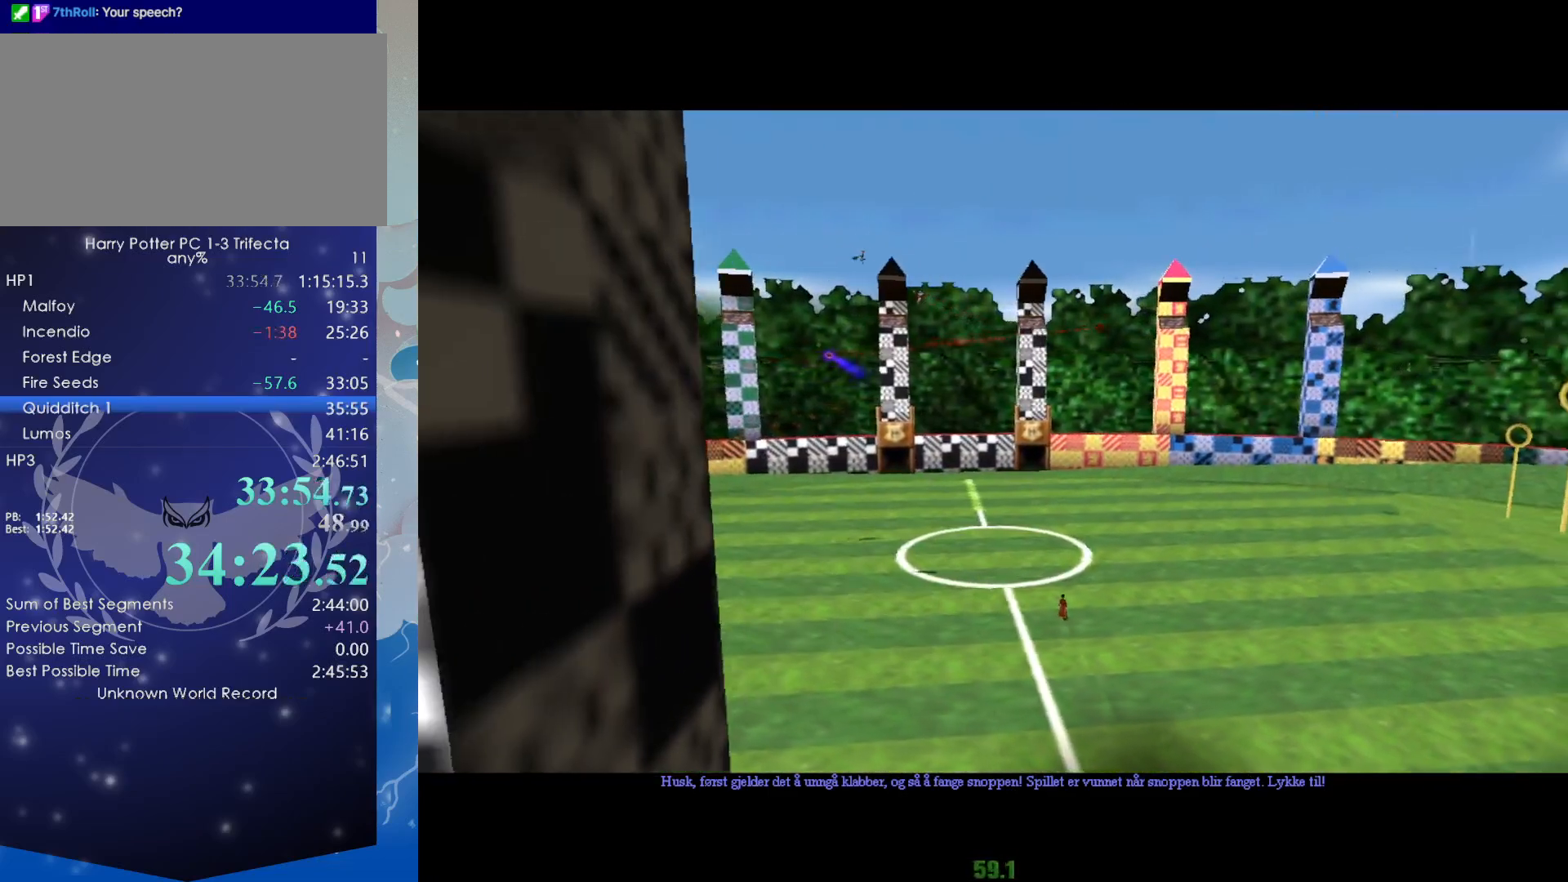
{"keys": ["ctrl"], "mouse": [], "events": []}
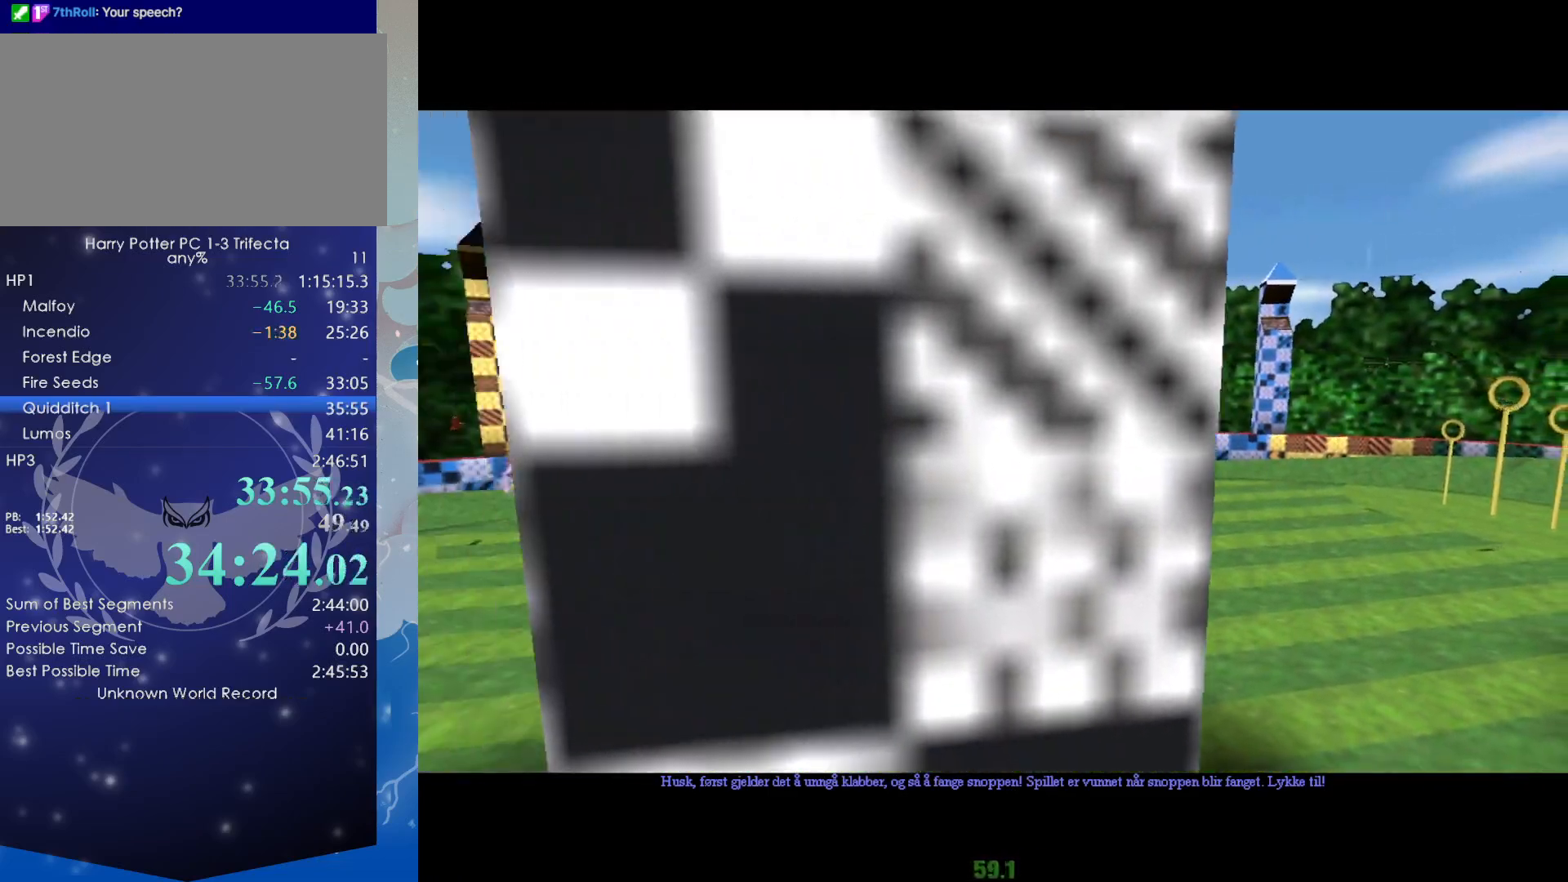
{"keys": ["ctrl"], "mouse": [], "events": []}